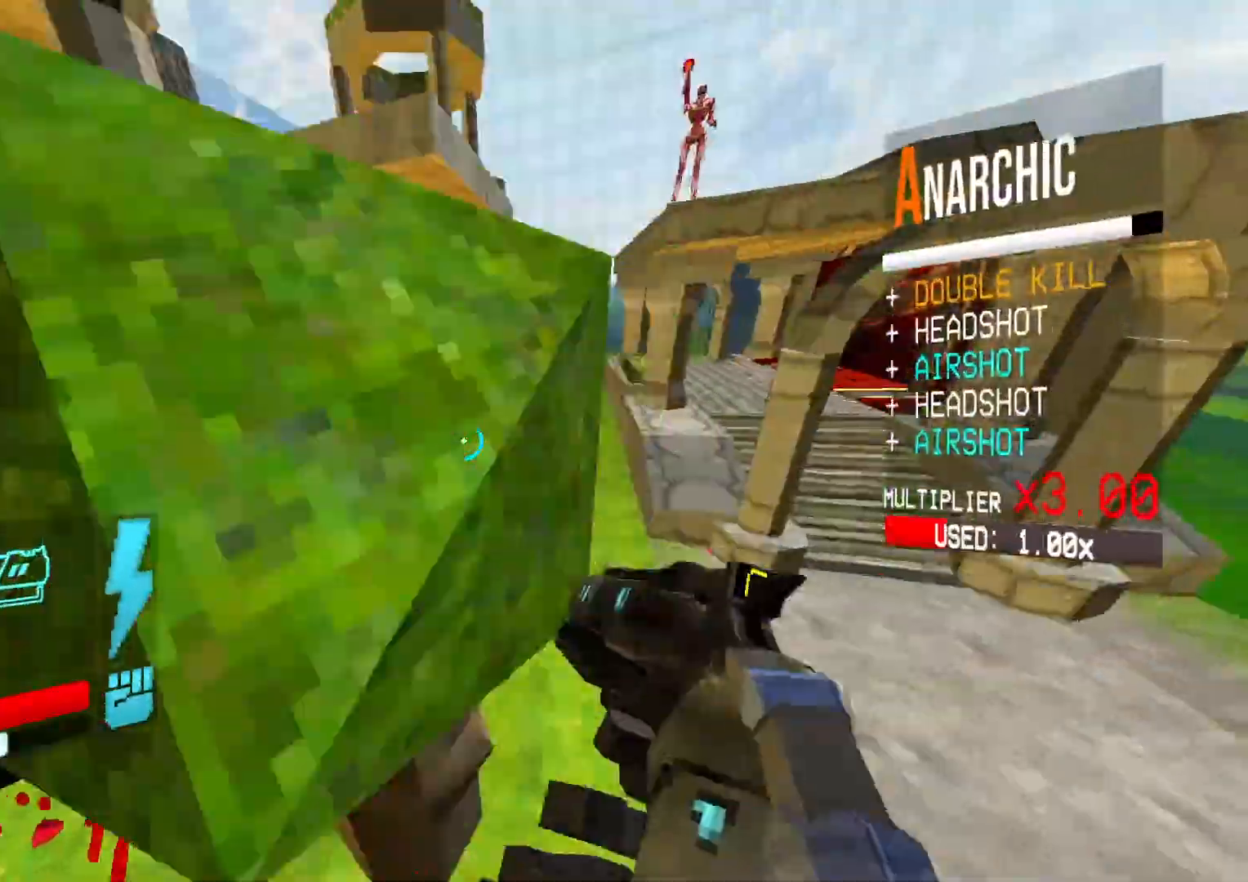
Gameplay with a controller (Xbox layout); each line is a JSON object with the inputs held at the frame after it. "events" lists button and stick changes between this image and that frame as [ms after this image, input, new state], when the widget could be followed in between. Not read: L1 L3 R1 R3 TOUCHPAD left_stick other_buttons right_stick.
{"buttons": ["DPAD_DOWN"], "events": [[183, "DPAD_DOWN", "down"], [367, "DPAD_DOWN", "up"], [500, "DPAD_DOWN", "down"]]}
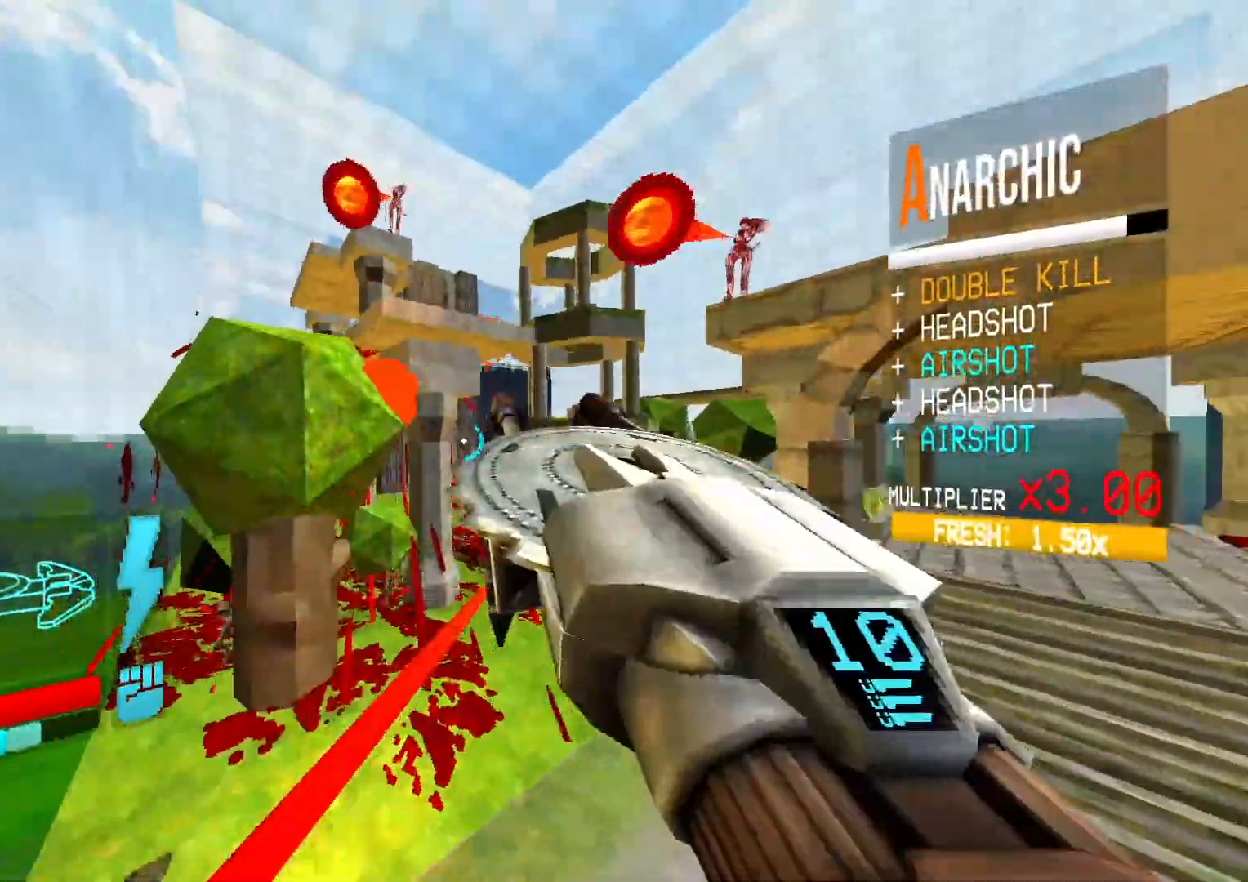
{"buttons": [], "events": [[150, "DPAD_DOWN", "up"]]}
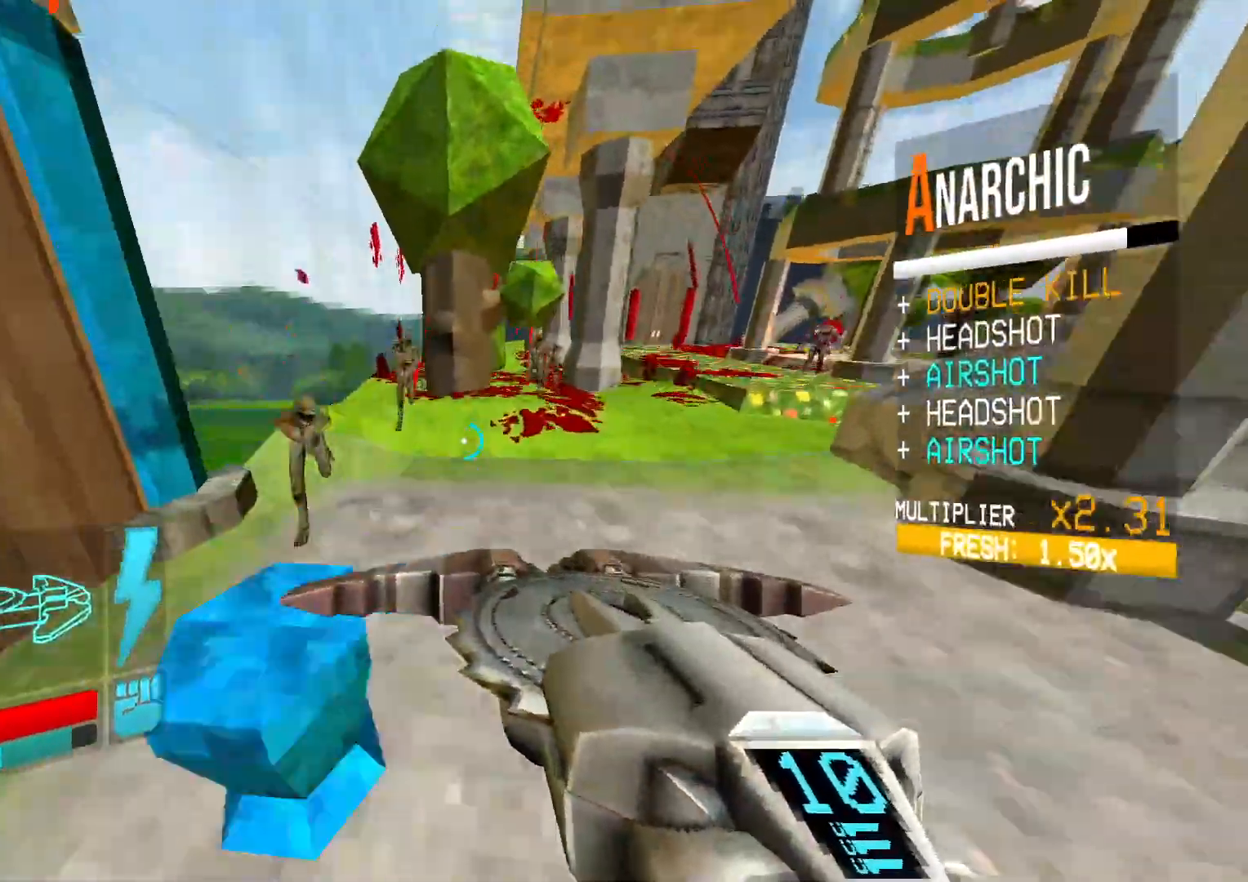
{"buttons": [], "events": []}
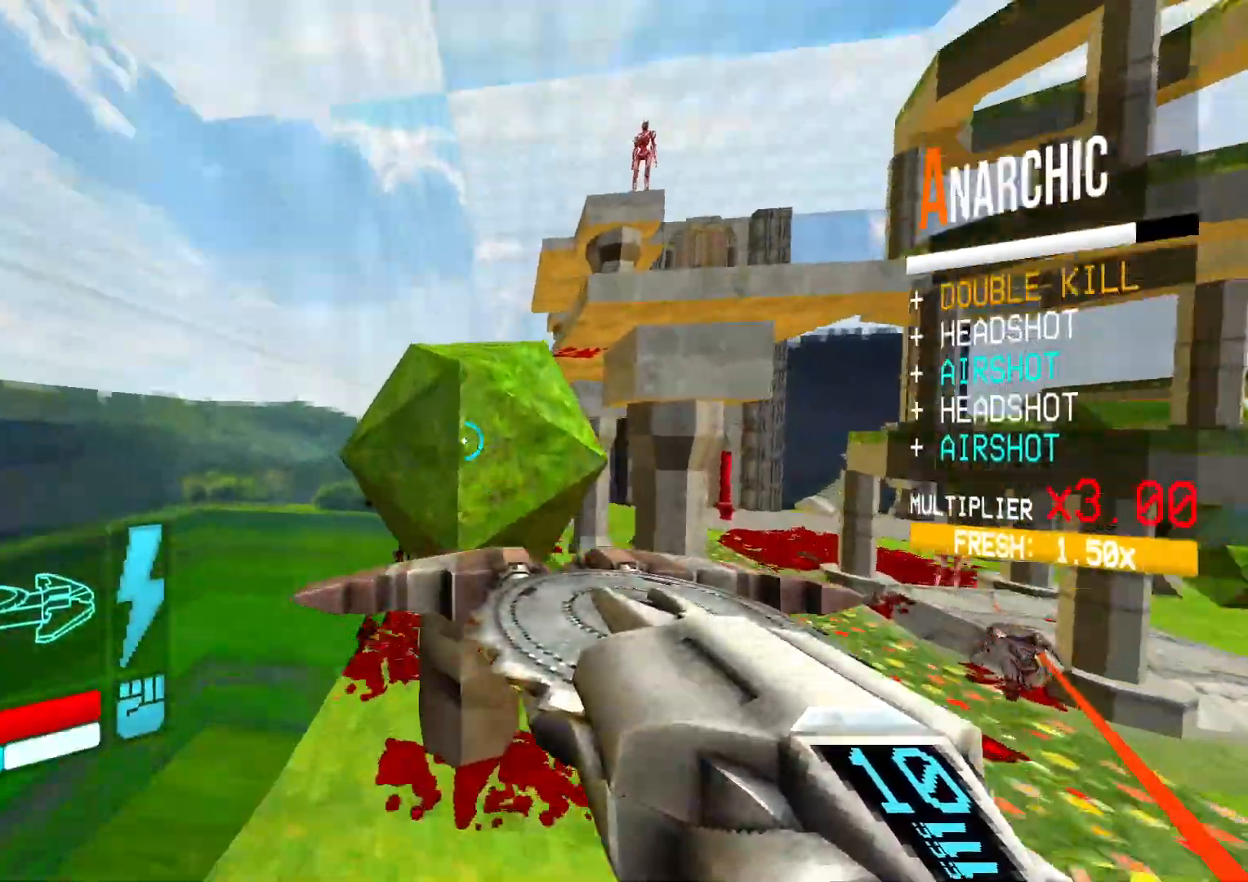
{"buttons": ["DPAD_DOWN"], "events": [[417, "DPAD_DOWN", "down"]]}
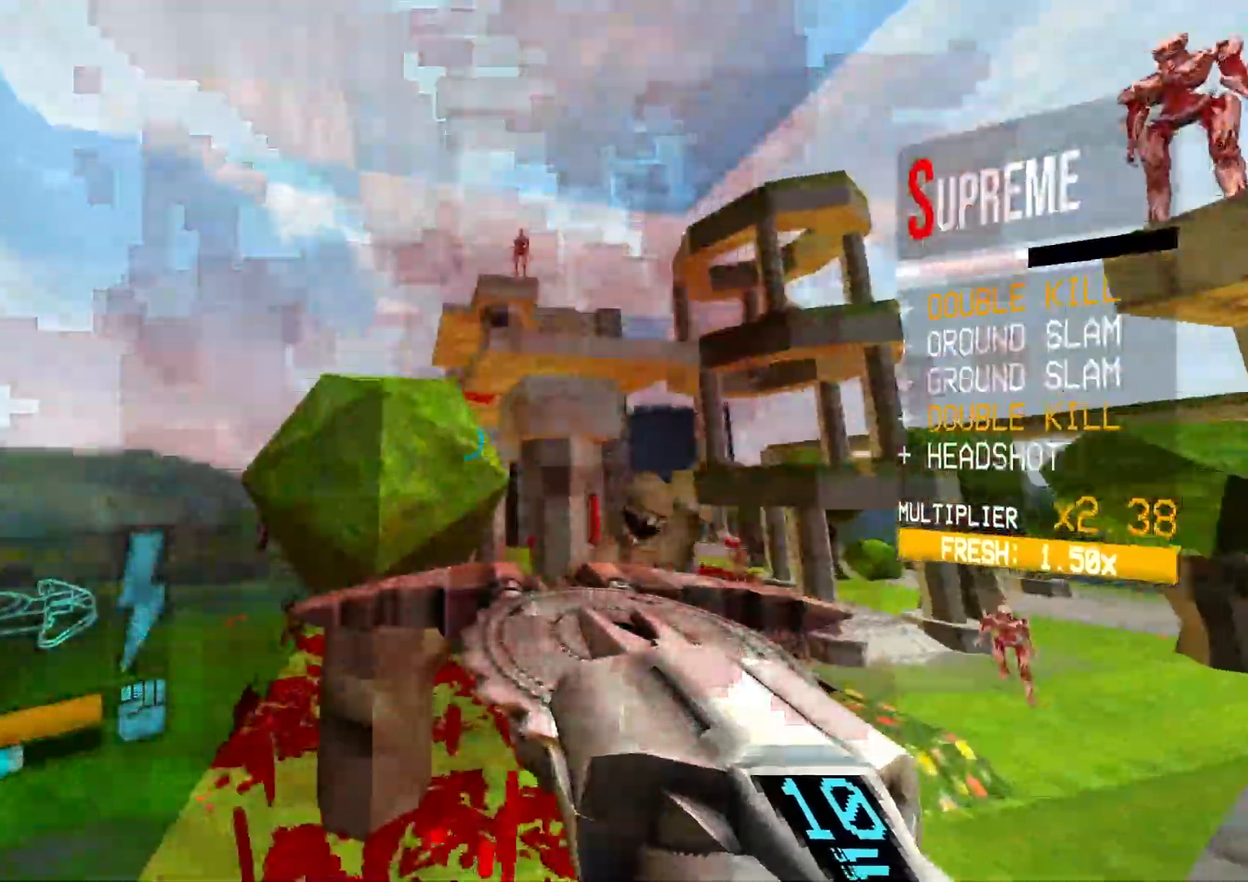
{"buttons": ["DPAD_DOWN"], "events": []}
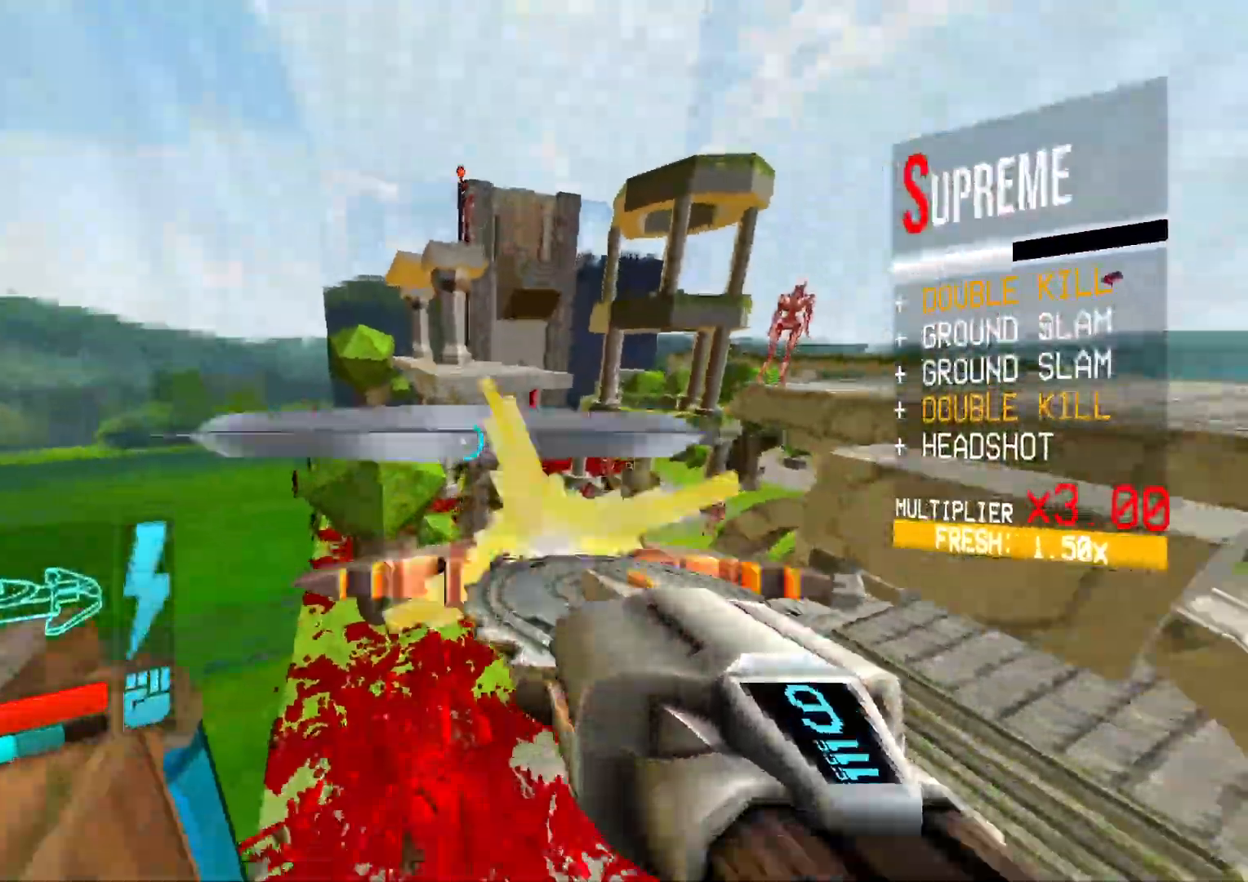
{"buttons": ["DPAD_DOWN"], "events": []}
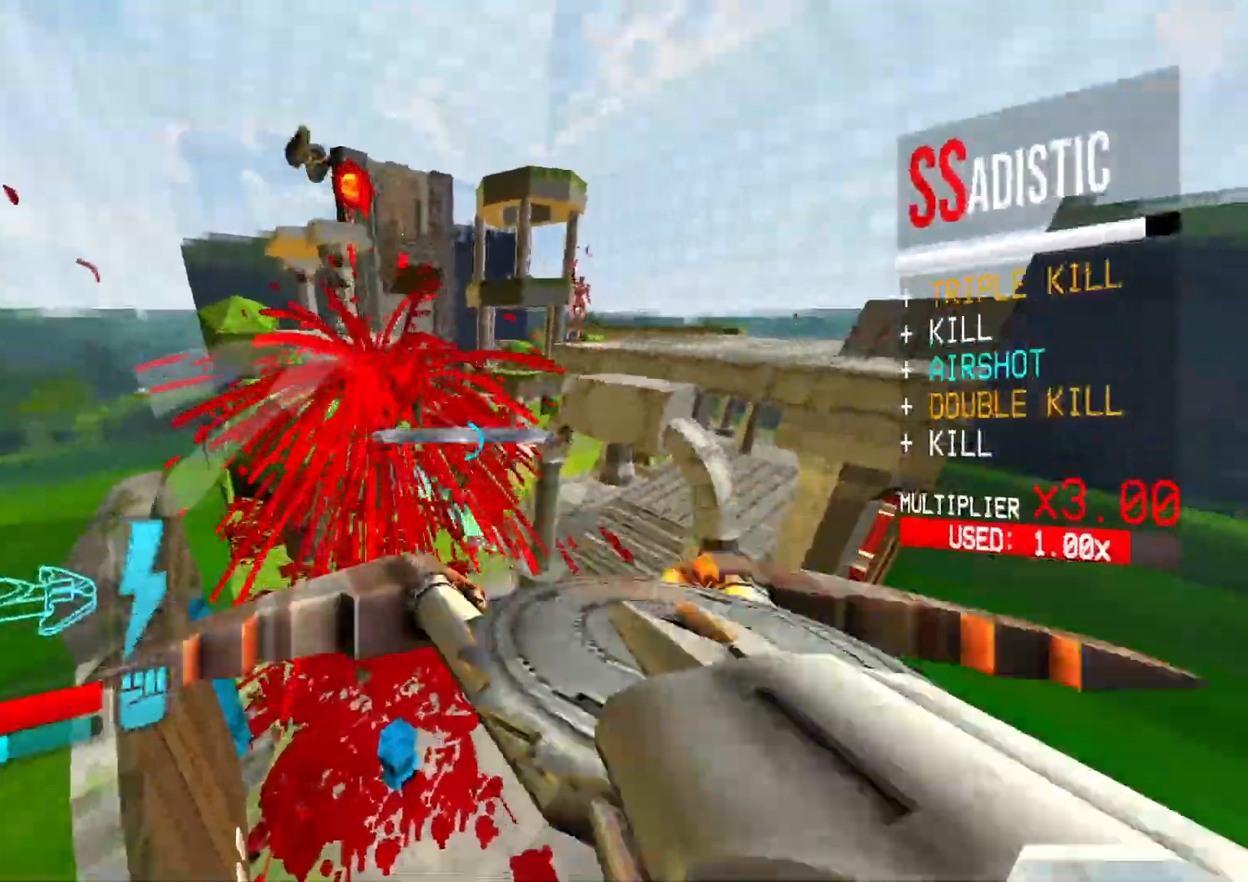
{"buttons": ["DPAD_UP"]}
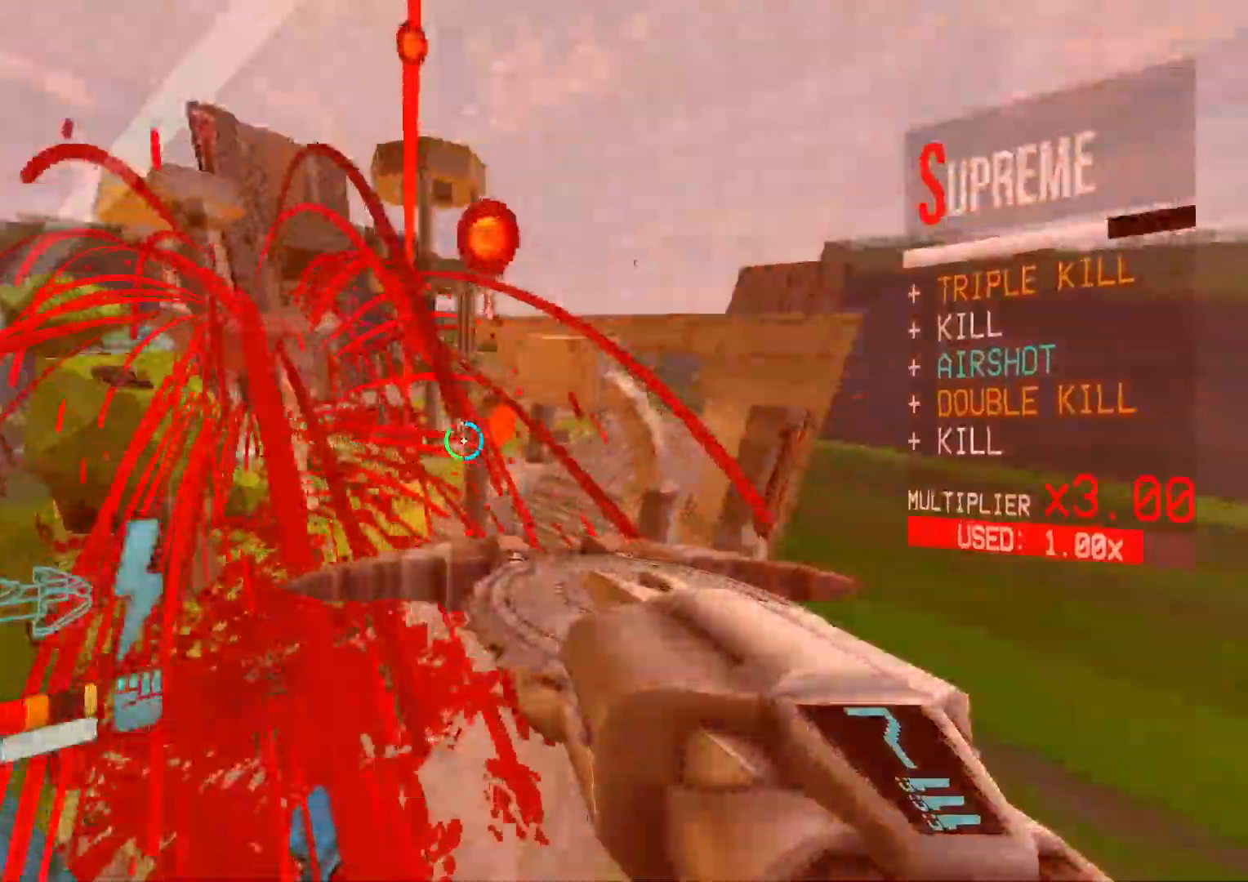
{"buttons": [], "events": [[417, "DPAD_UP", "up"]]}
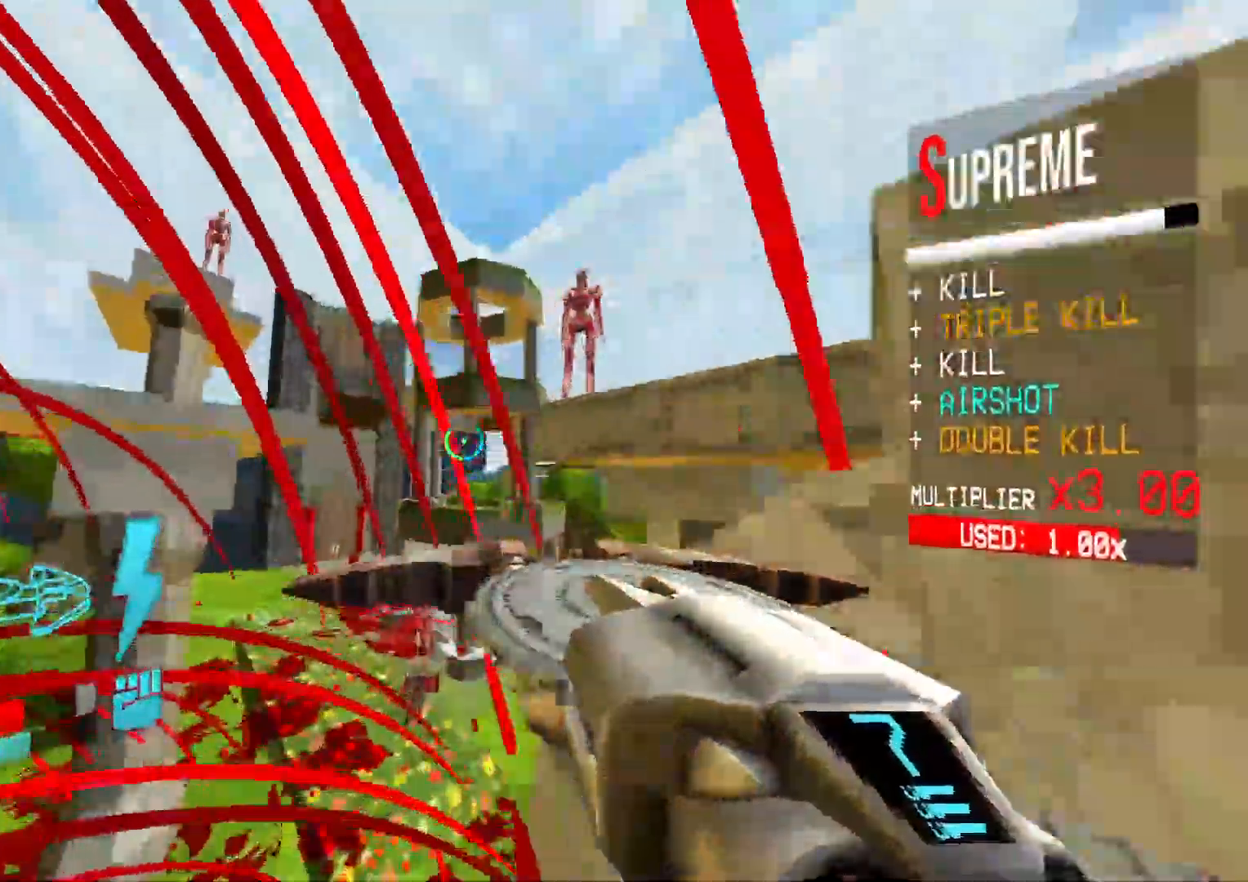
{"buttons": ["DPAD_DOWN"], "events": [[183, "DPAD_DOWN", "down"]]}
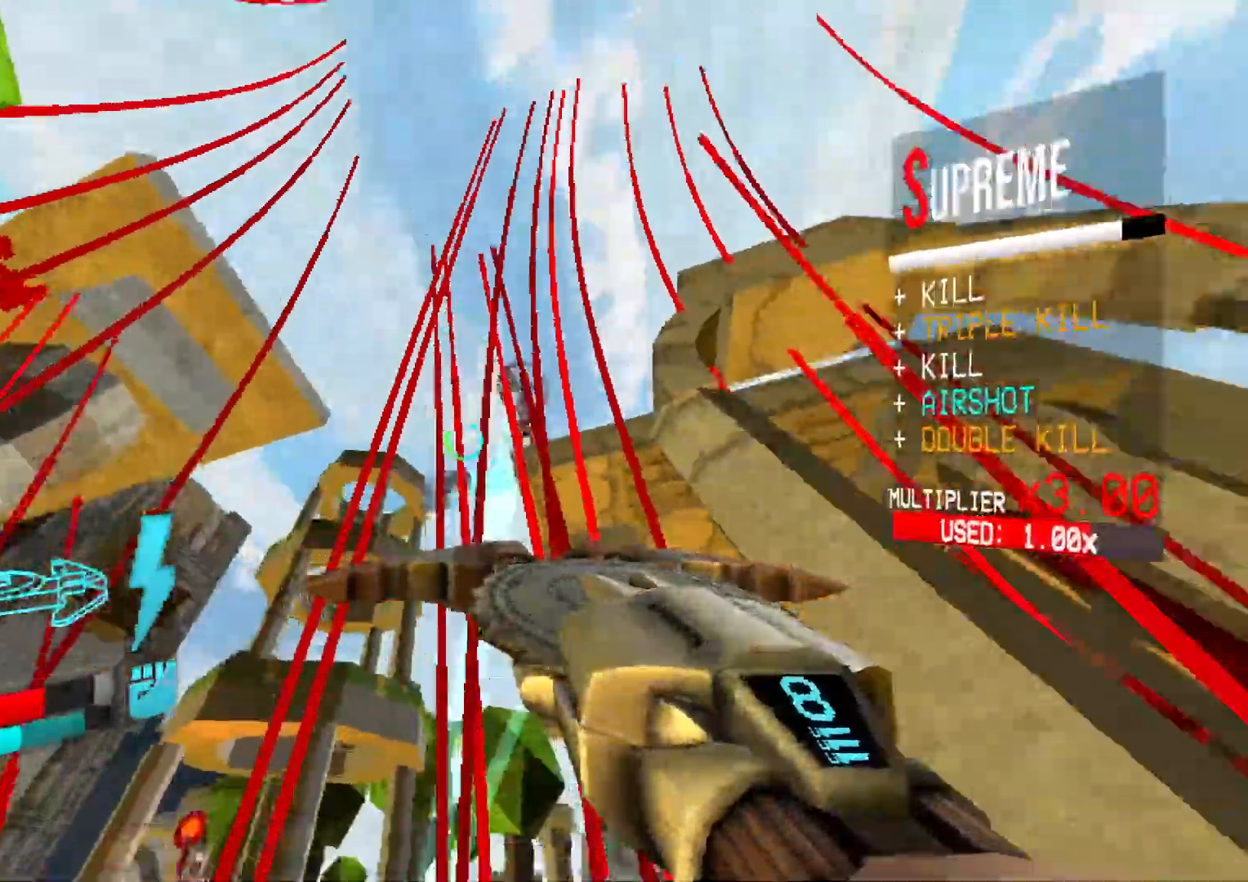
{"buttons": ["DPAD_DOWN"], "events": []}
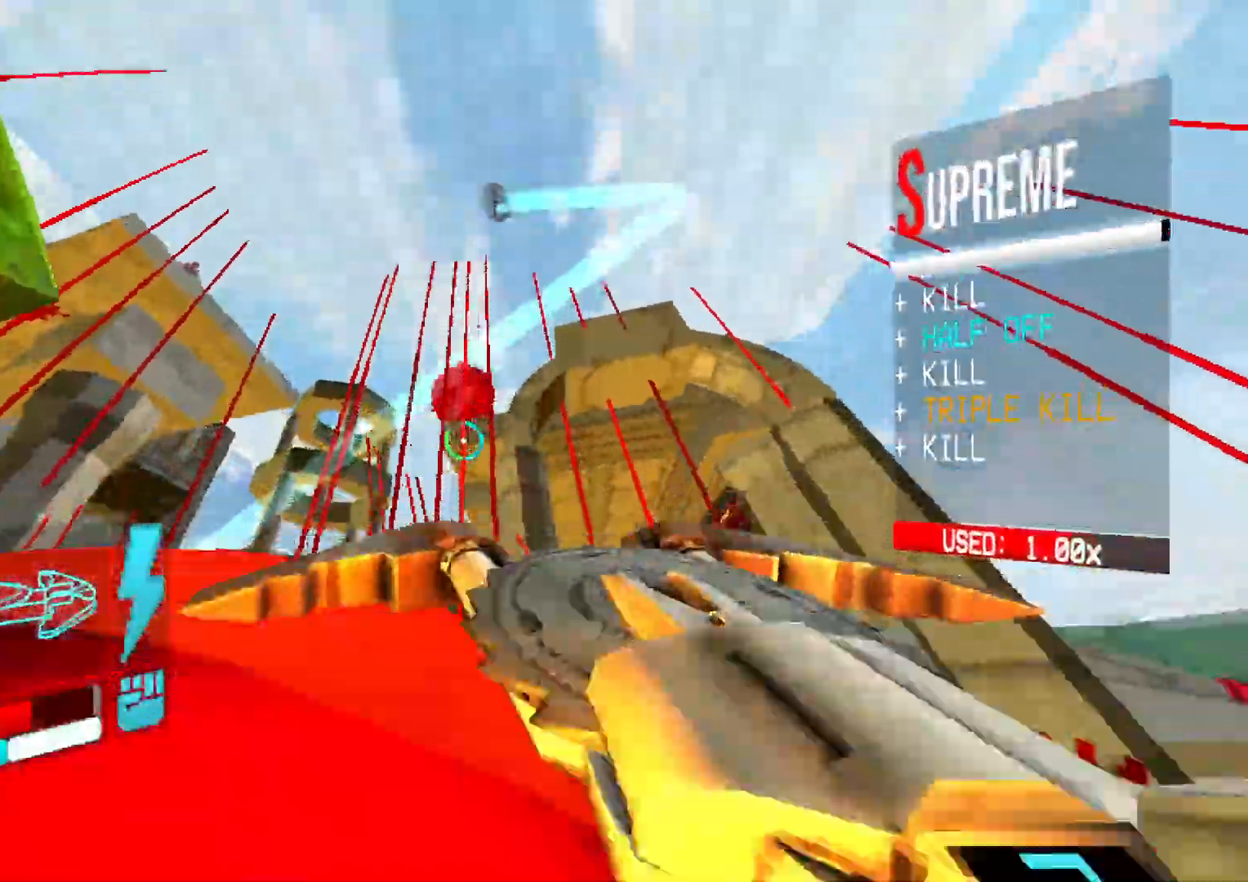
{"buttons": ["DPAD_DOWN"], "events": [[100, "DPAD_DOWN", "up"], [167, "DPAD_DOWN", "down"], [383, "DPAD_DOWN", "up"], [483, "DPAD_DOWN", "down"]]}
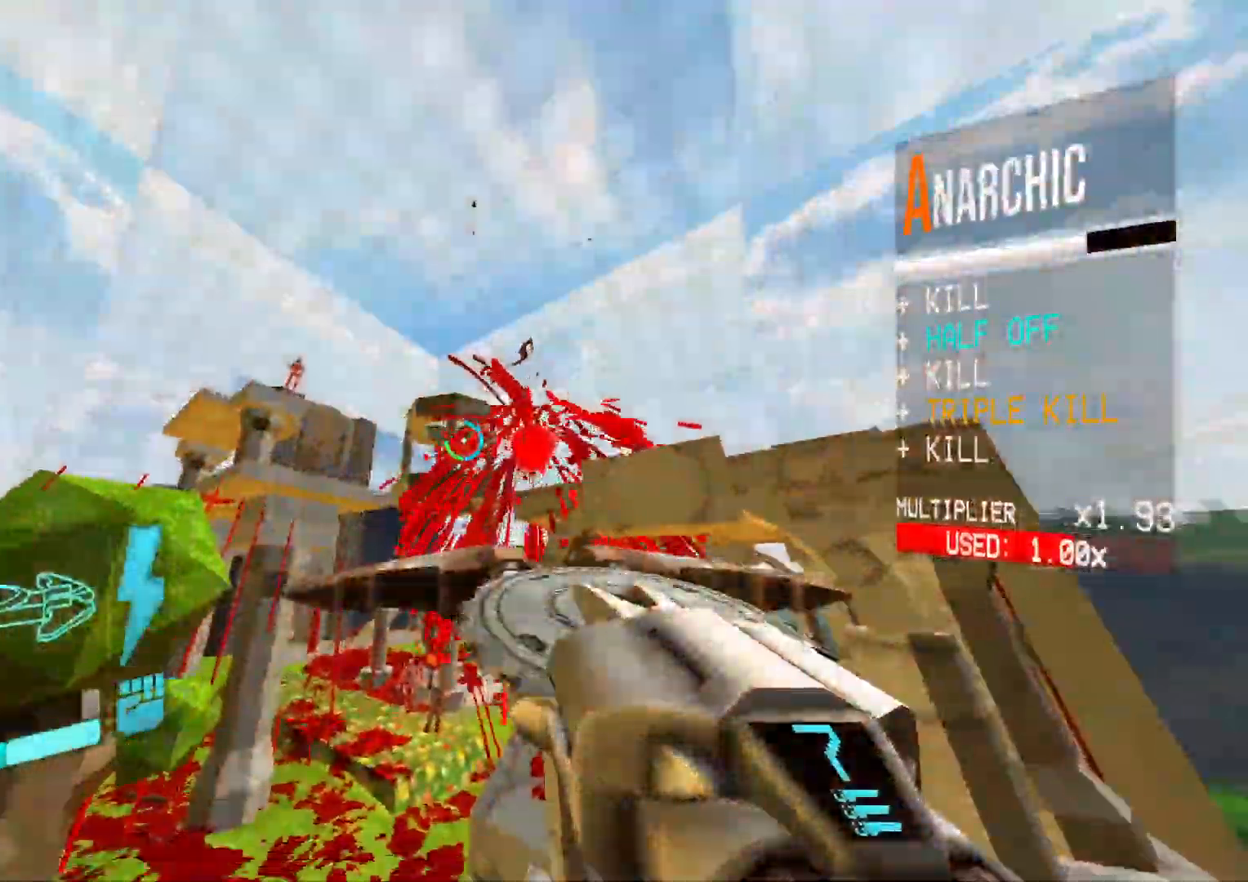
{"buttons": ["DPAD_DOWN"], "events": [[117, "DPAD_DOWN", "up"], [483, "DPAD_DOWN", "down"]]}
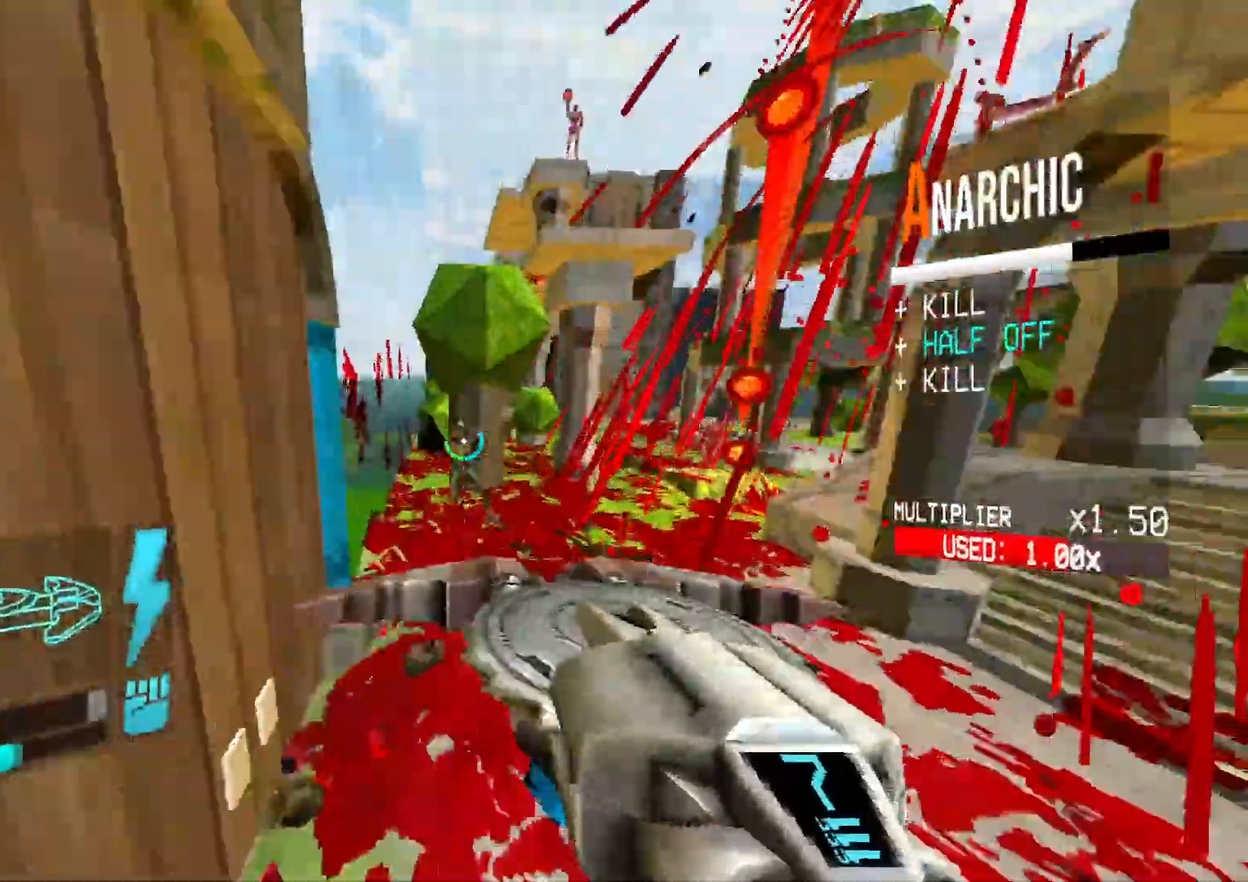
{"buttons": [], "events": [[67, "DPAD_DOWN", "up"], [167, "DPAD_DOWN", "down"], [333, "DPAD_DOWN", "up"]]}
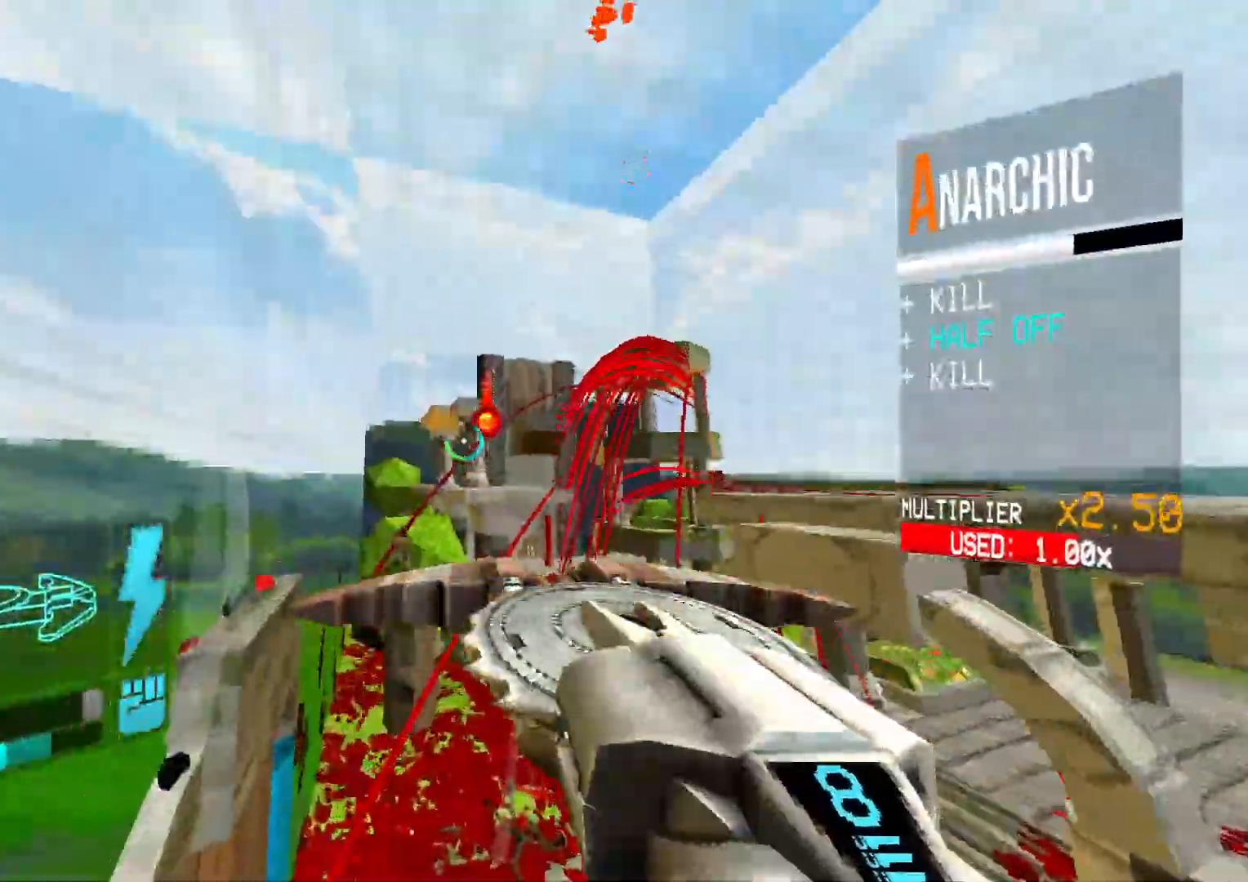
{"buttons": [], "events": []}
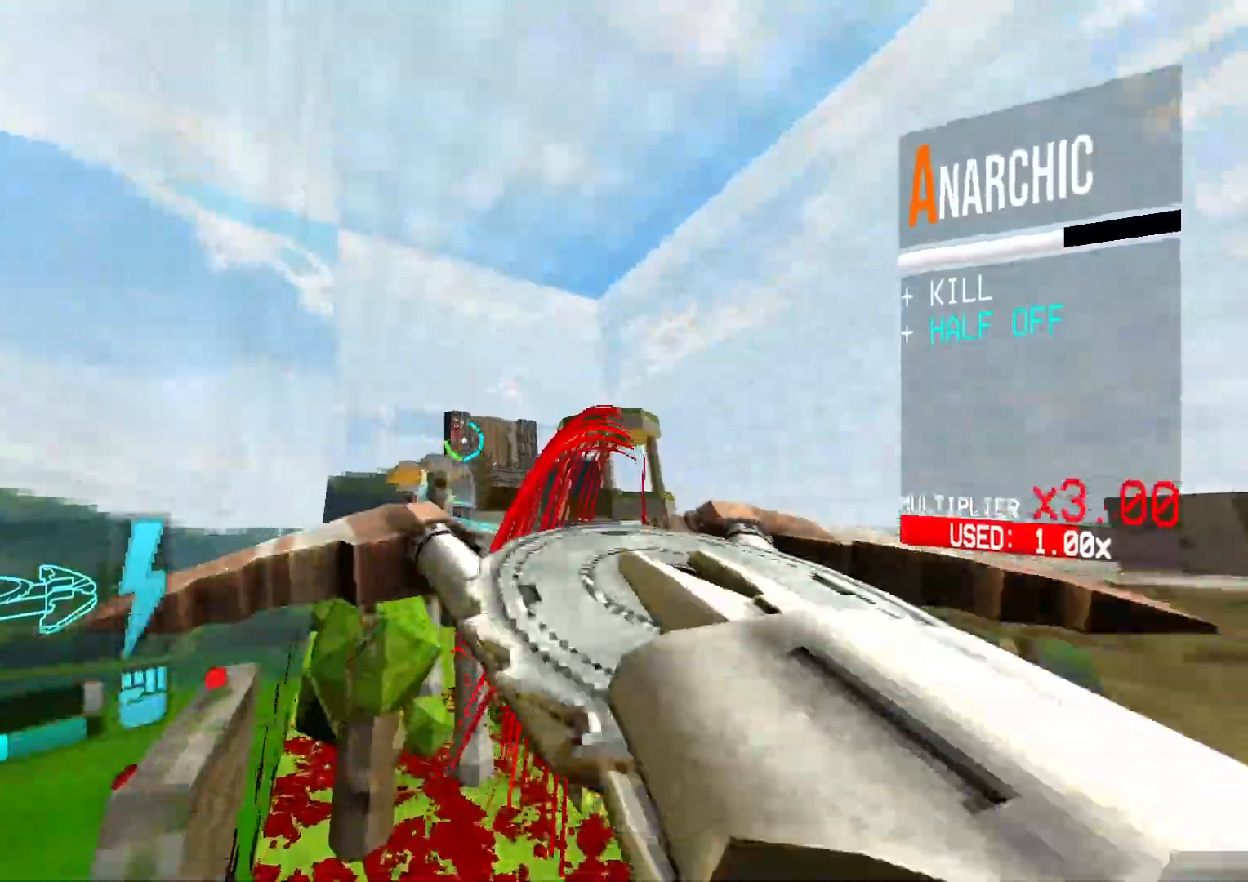
{"buttons": ["DPAD_UP"], "events": [[450, "DPAD_UP", "down"]]}
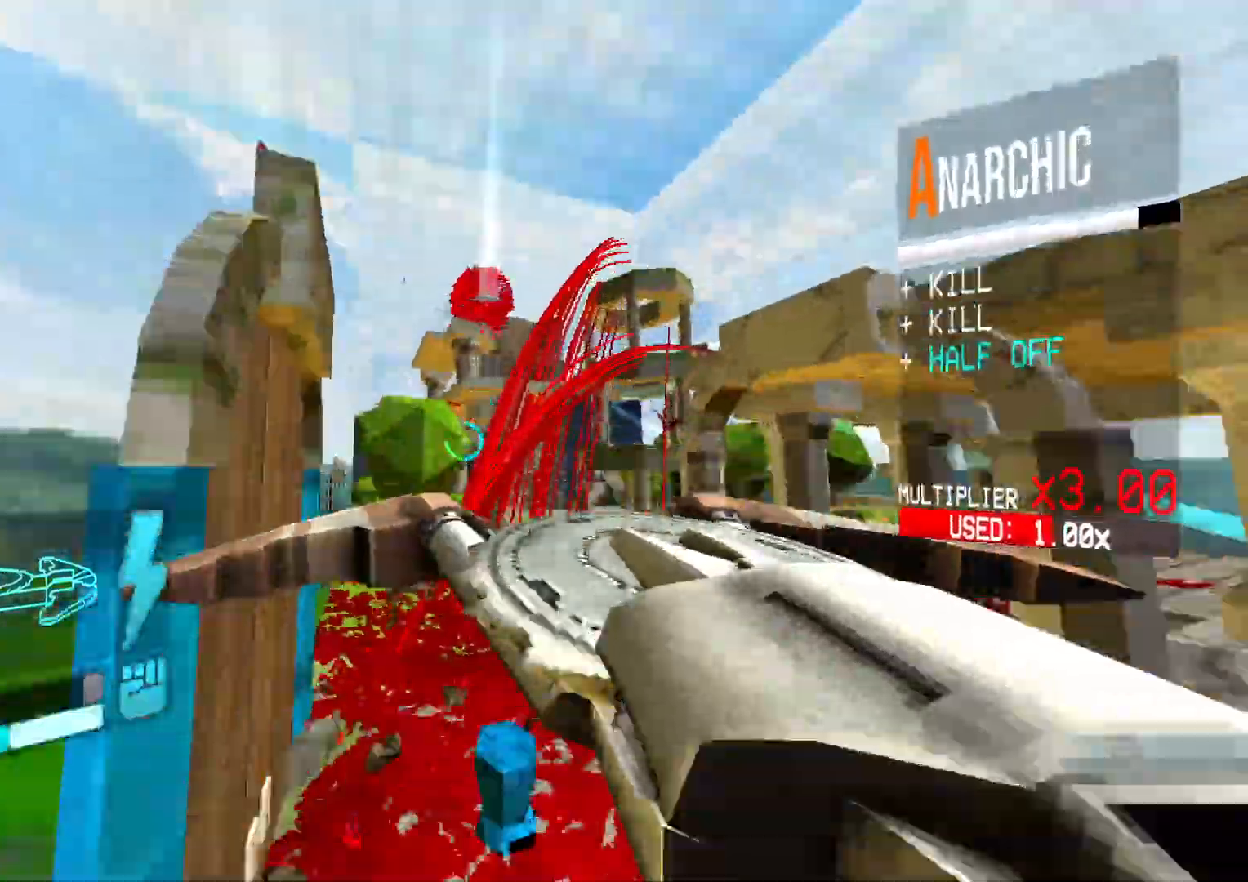
{"buttons": ["DPAD_UP"], "events": []}
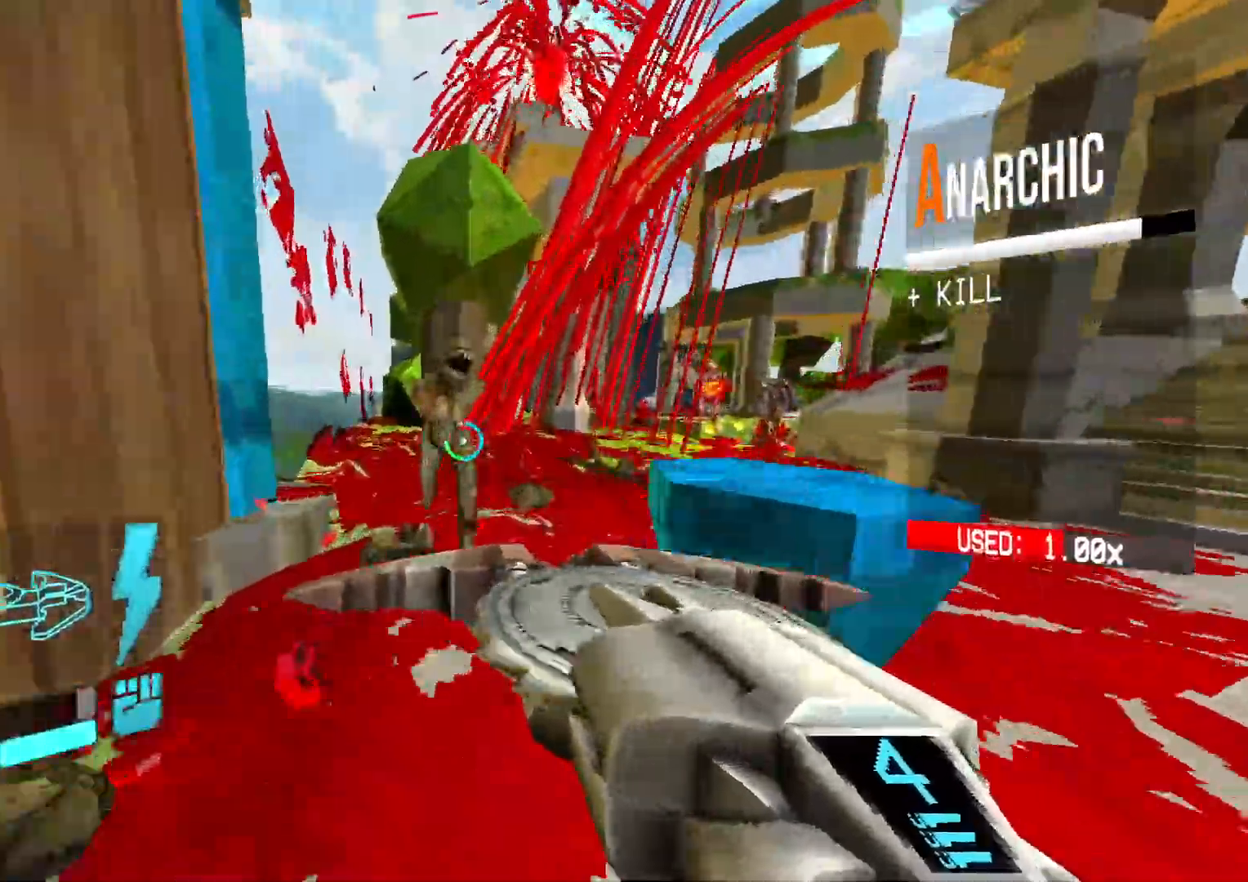
{"buttons": ["DPAD_UP"], "events": []}
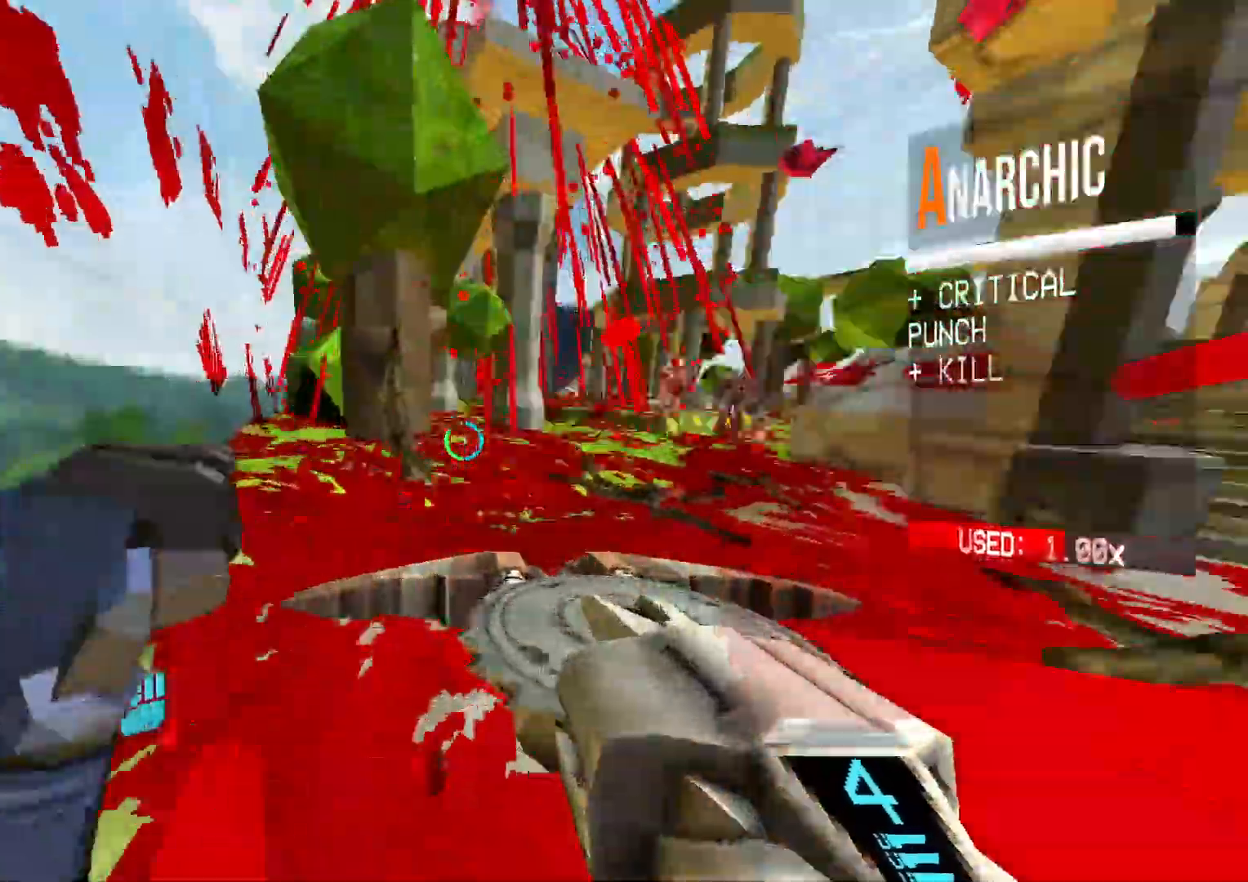
{"buttons": ["DPAD_UP"], "events": [[267, "DPAD_UP", "up"], [400, "DPAD_UP", "down"]]}
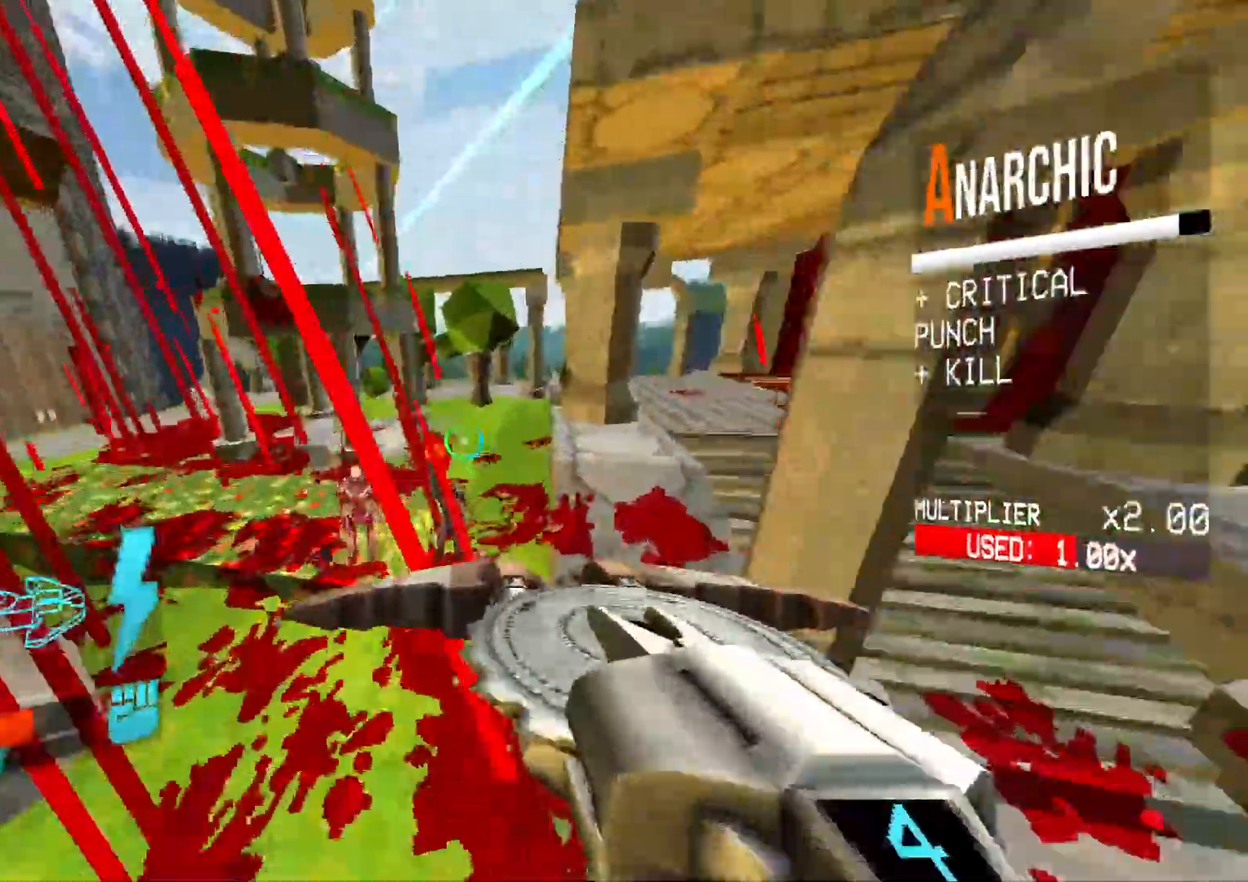
{"buttons": ["DPAD_UP"], "events": [[200, "DPAD_UP", "up"], [367, "DPAD_UP", "down"]]}
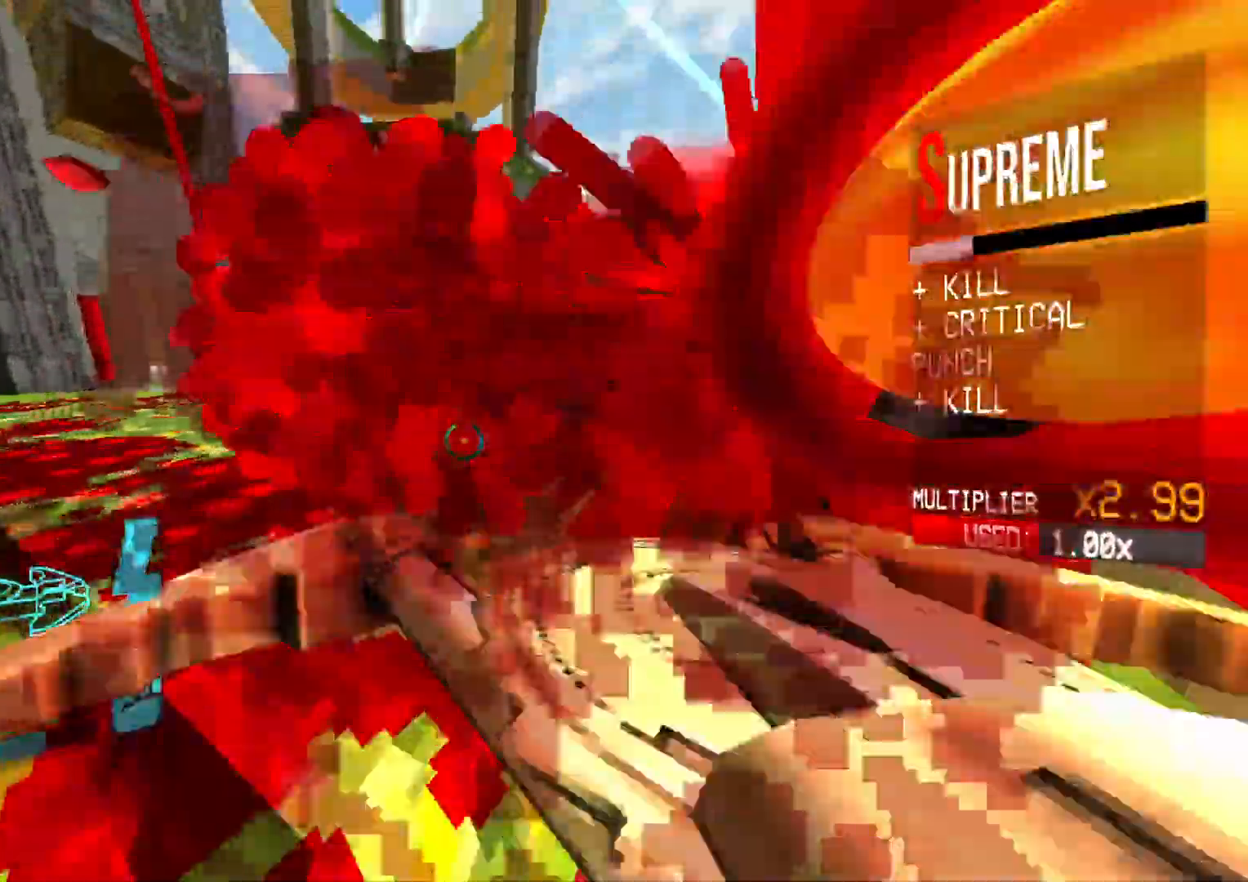
{"buttons": [], "events": [[17, "DPAD_UP", "up"]]}
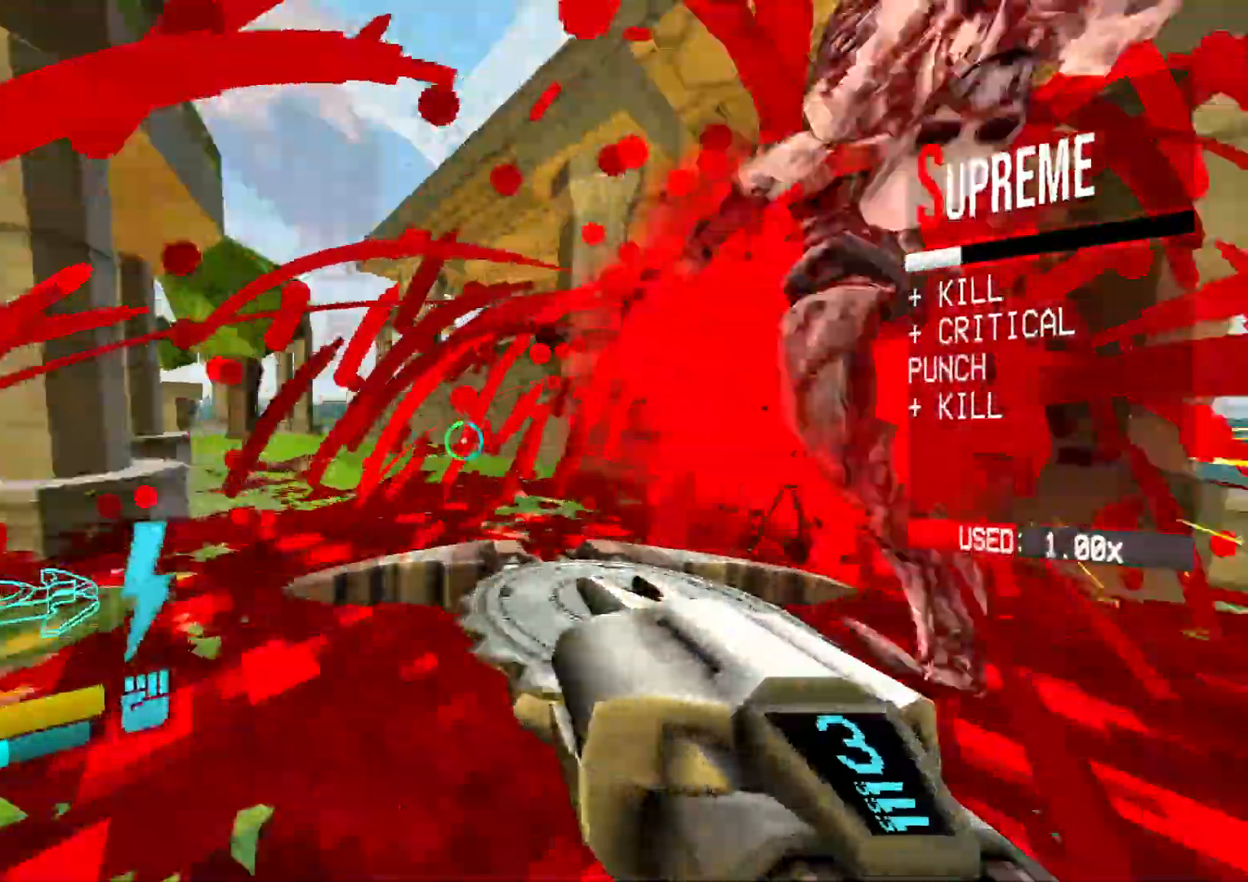
{"buttons": ["DPAD_DOWN"], "events": [[83, "DPAD_DOWN", "down"]]}
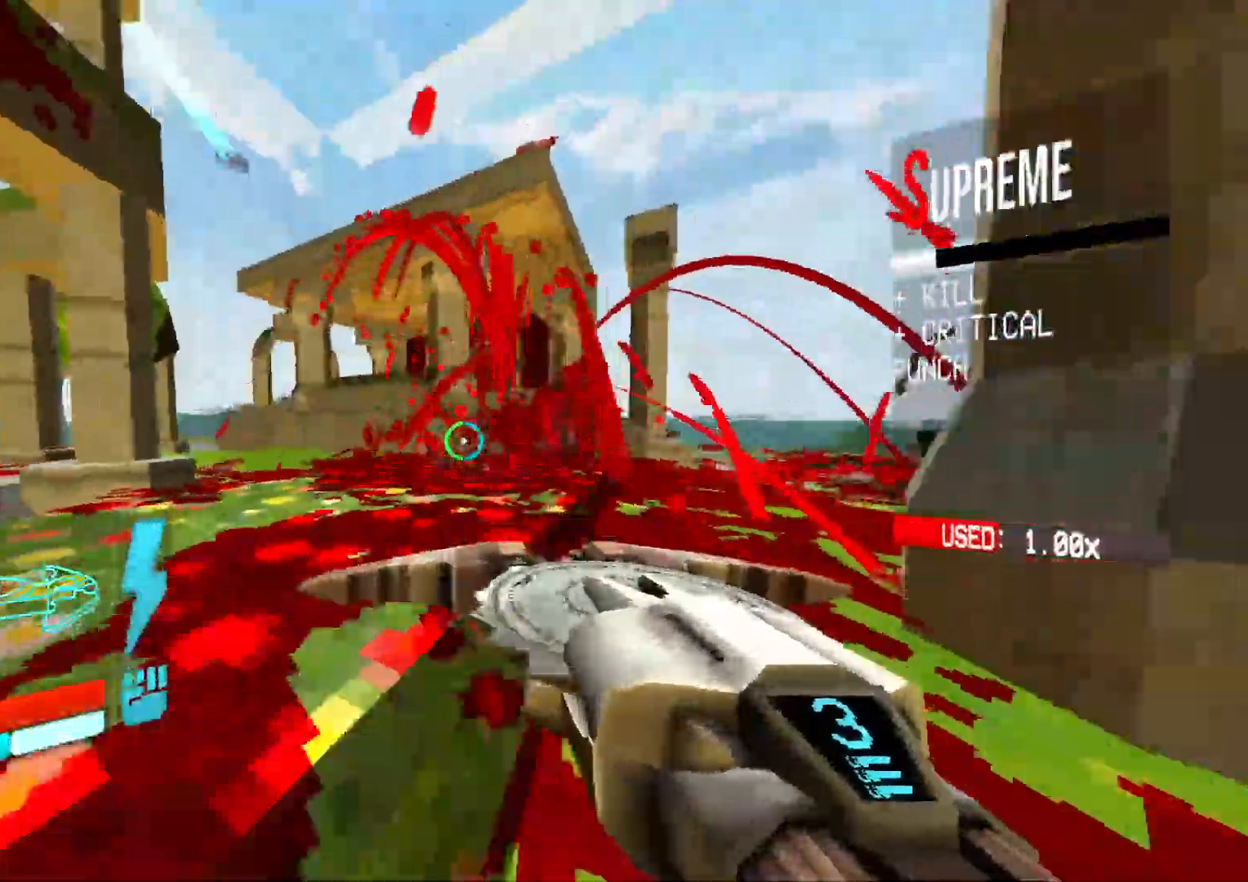
{"buttons": ["DPAD_RIGHT"], "events": [[117, "DPAD_DOWN", "up"], [317, "DPAD_RIGHT", "down"], [383, "DPAD_DOWN", "down"], [450, "DPAD_DOWN", "up"]]}
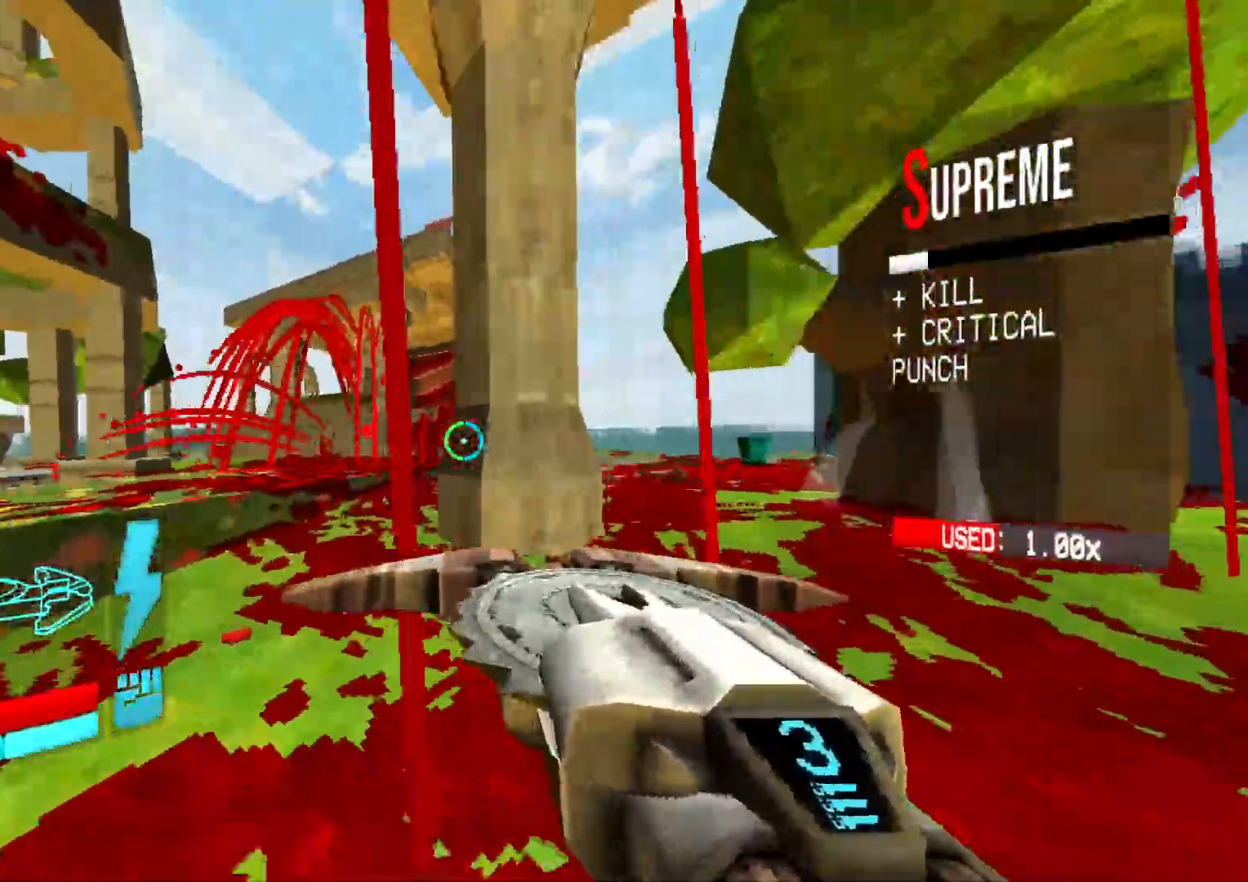
{"buttons": ["DPAD_UP", "DPAD_RIGHT"], "events": [[300, "DPAD_RIGHT", "up"], [333, "DPAD_UP", "down"], [417, "DPAD_RIGHT", "down"]]}
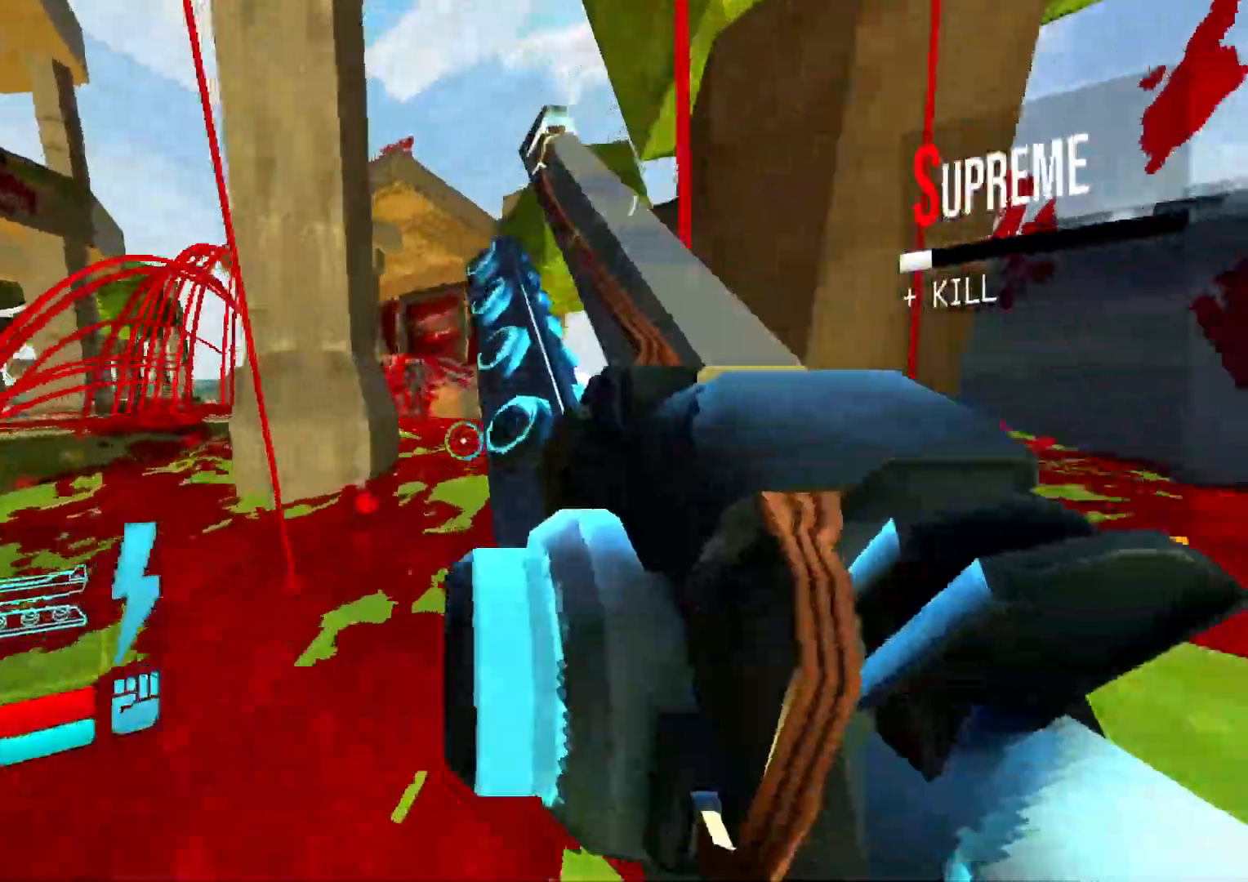
{"buttons": ["DPAD_UP"]}
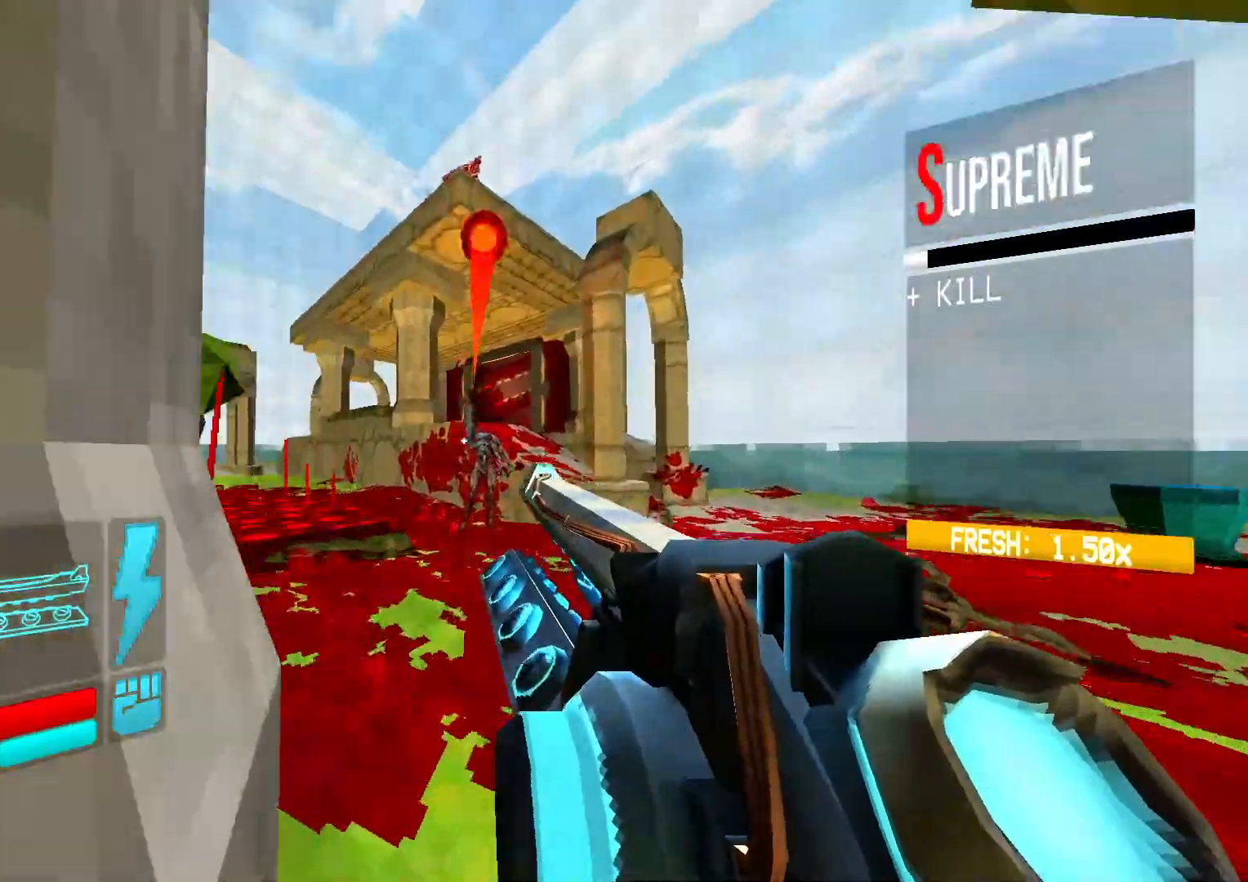
{"buttons": ["DPAD_UP"], "events": []}
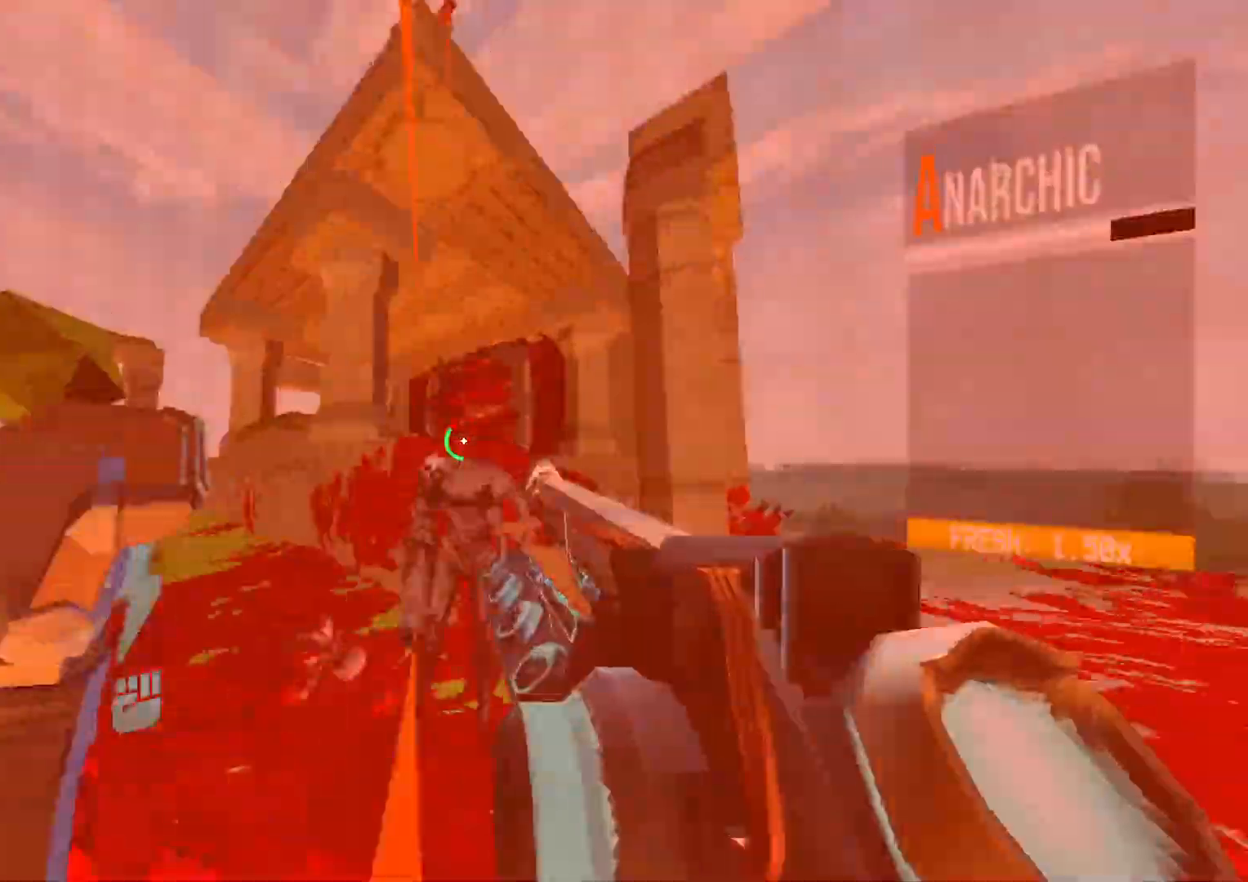
{"buttons": ["DPAD_UP"], "events": []}